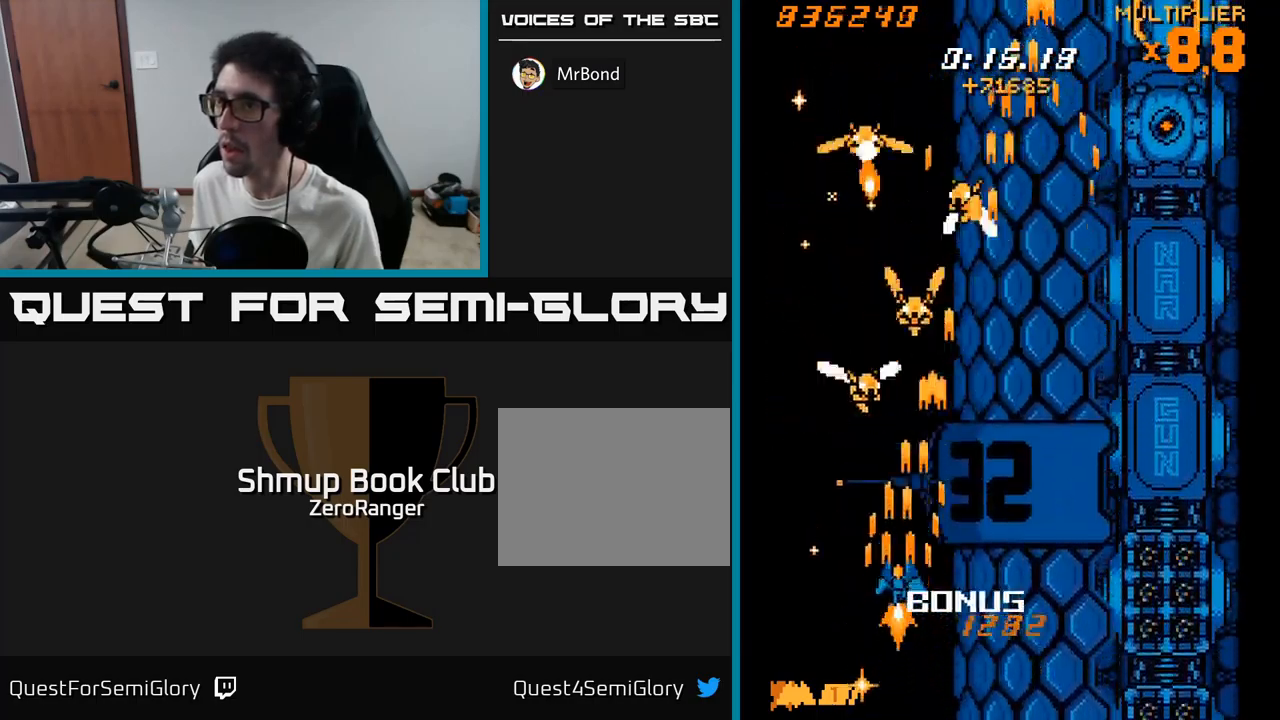
Gameplay with a controller (Xbox layout); each line is a JSON object with the inputs held at the frame after it. "events" lists button and stick changes between this image and that frame as [ms after this image, input, new state], when the widget could be followed in between. Not read: left_stick.
{"buttons": ["A", "DPAD_LEFT"], "right_stick": "center", "events": [[133, "DPAD_UP", "up"], [150, "DPAD_DOWN", "down"], [216, "DPAD_RIGHT", "down"], [266, "DPAD_RIGHT", "up"], [316, "DPAD_LEFT", "down"], [400, "DPAD_DOWN", "up"]]}
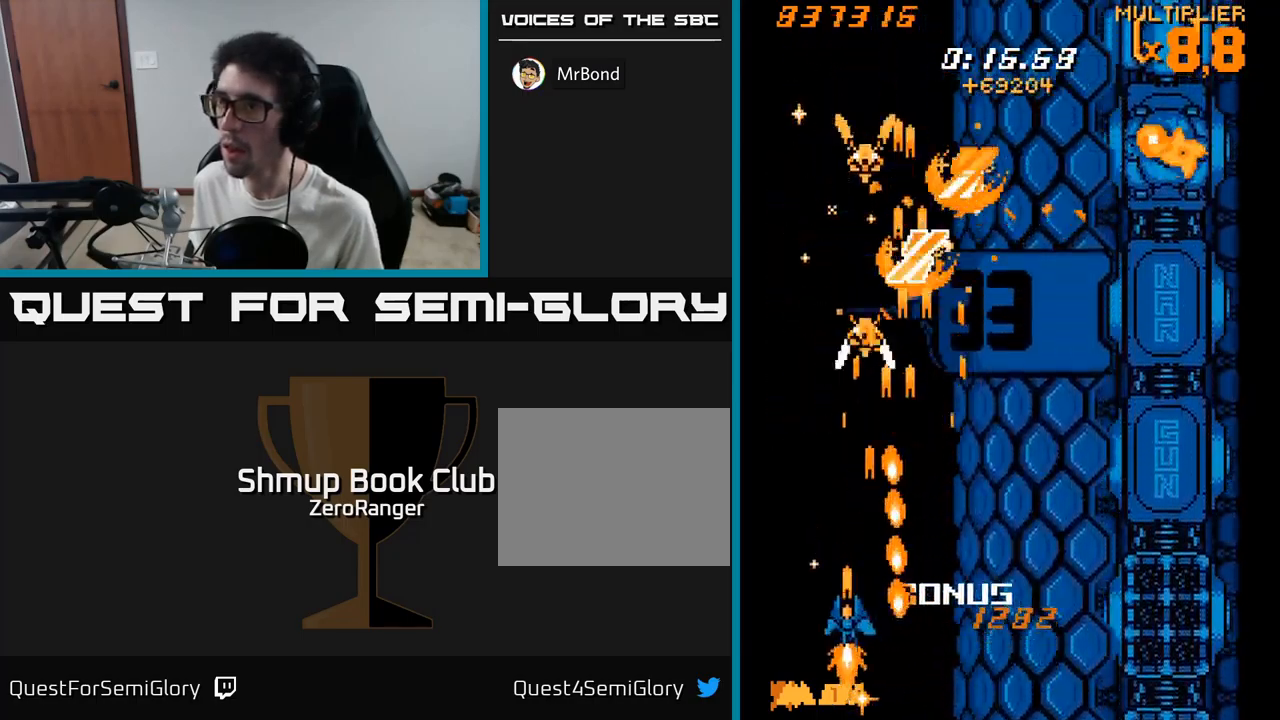
{"buttons": ["A", "DPAD_RIGHT"], "right_stick": "center", "events": [[33, "DPAD_UP", "down"], [83, "DPAD_LEFT", "up"], [116, "DPAD_RIGHT", "down"], [266, "DPAD_UP", "up"]]}
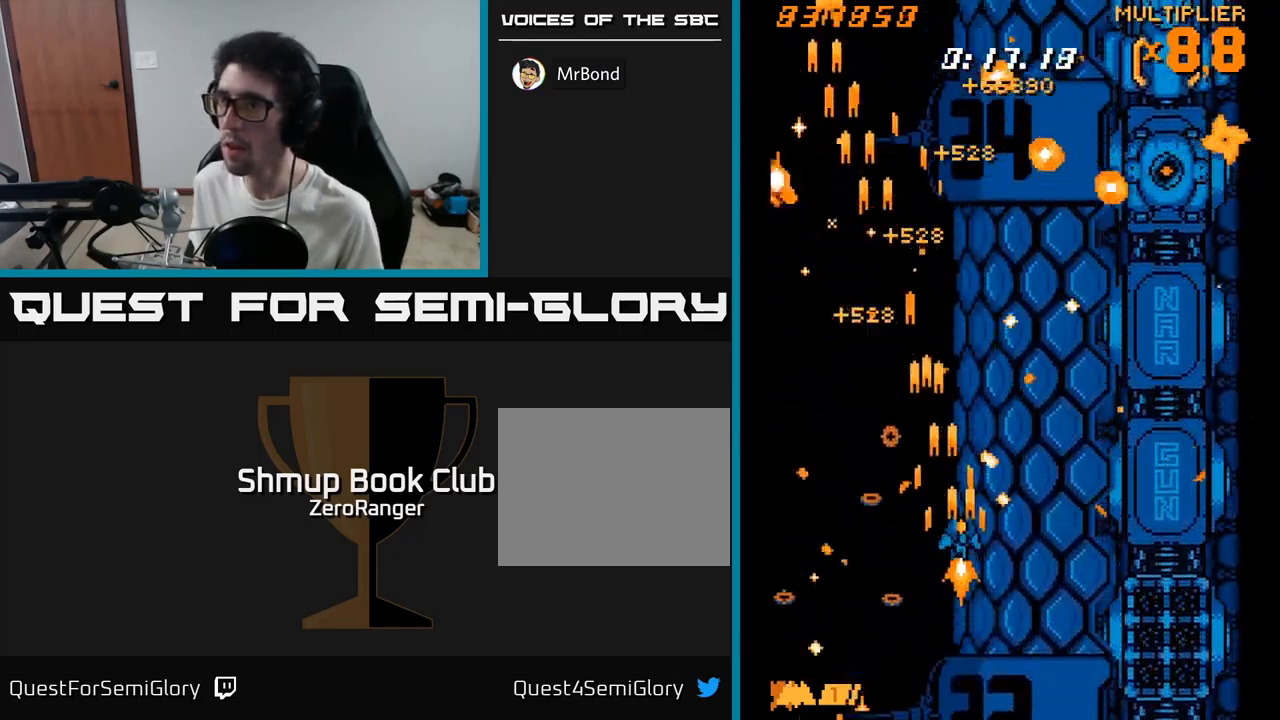
{"buttons": ["A", "DPAD_RIGHT"], "right_stick": "center", "events": [[316, "DPAD_RIGHT", "up"], [333, "DPAD_UP", "down"], [433, "DPAD_UP", "up"], [450, "DPAD_RIGHT", "down"]]}
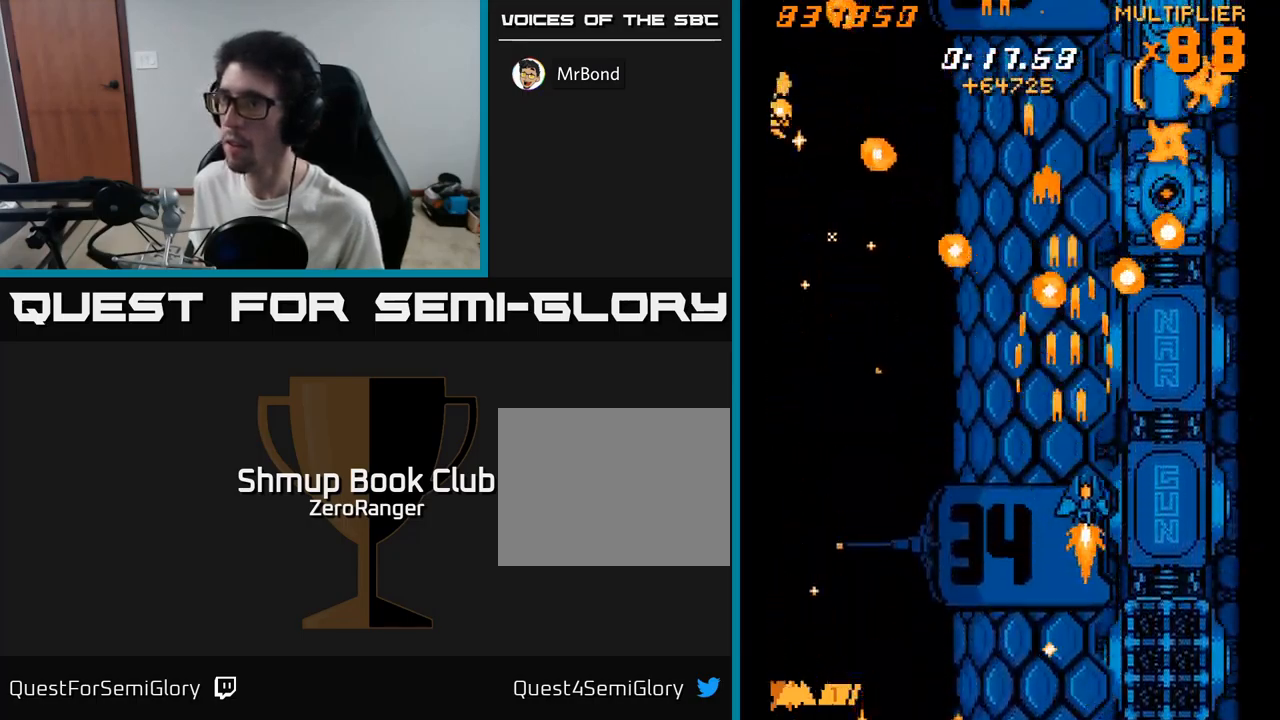
{"buttons": ["A", "DPAD_DOWN"], "right_stick": "center", "events": [[216, "DPAD_DOWN", "down"], [316, "DPAD_RIGHT", "up"]]}
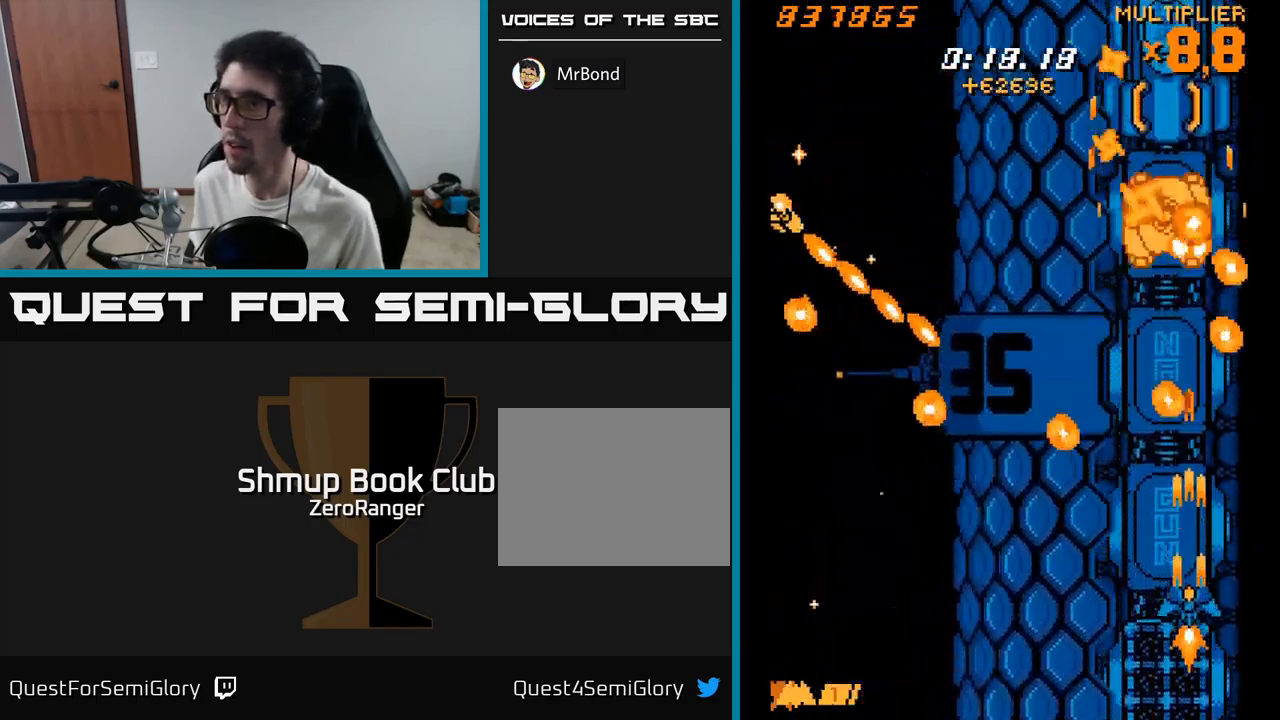
{"buttons": ["A", "DPAD_UP", "DPAD_LEFT"], "right_stick": "center", "events": [[66, "DPAD_LEFT", "down"], [116, "DPAD_DOWN", "up"], [183, "DPAD_UP", "down"], [250, "DPAD_UP", "up"], [383, "DPAD_LEFT", "up"], [416, "DPAD_UP", "down"], [466, "DPAD_LEFT", "down"]]}
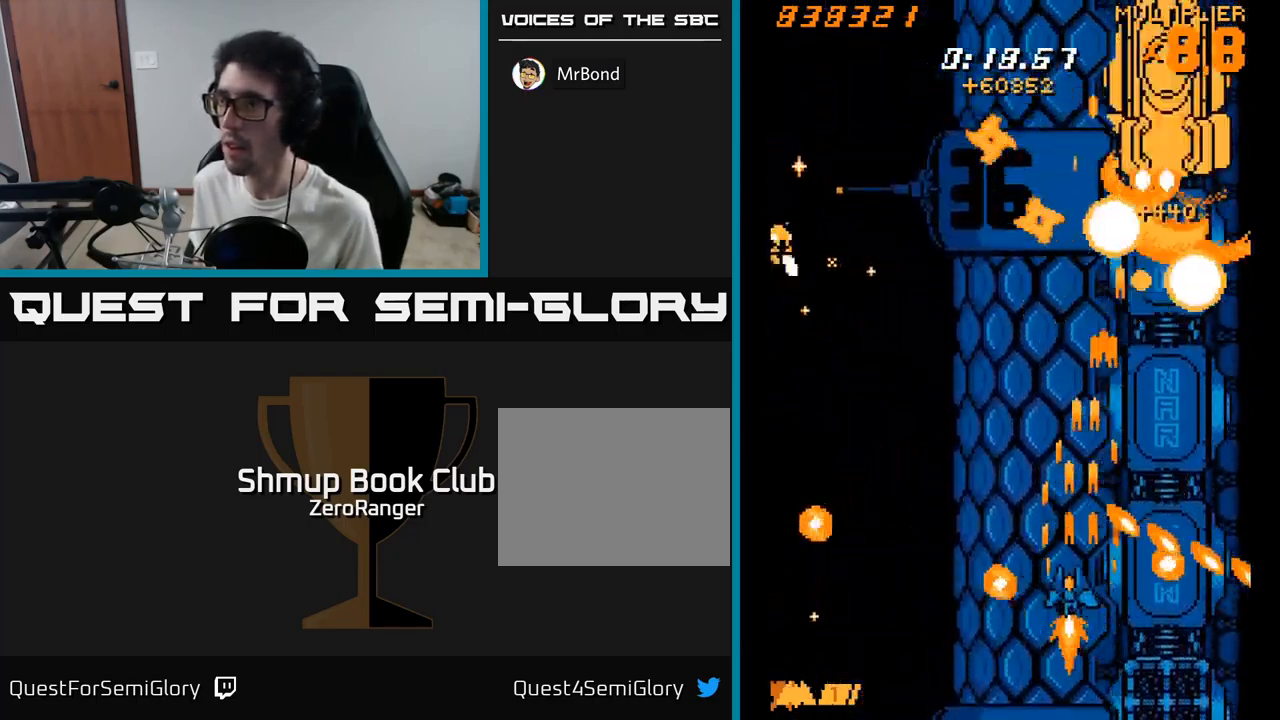
{"buttons": ["A", "DPAD_LEFT"], "right_stick": "center", "events": [[216, "DPAD_UP", "up"]]}
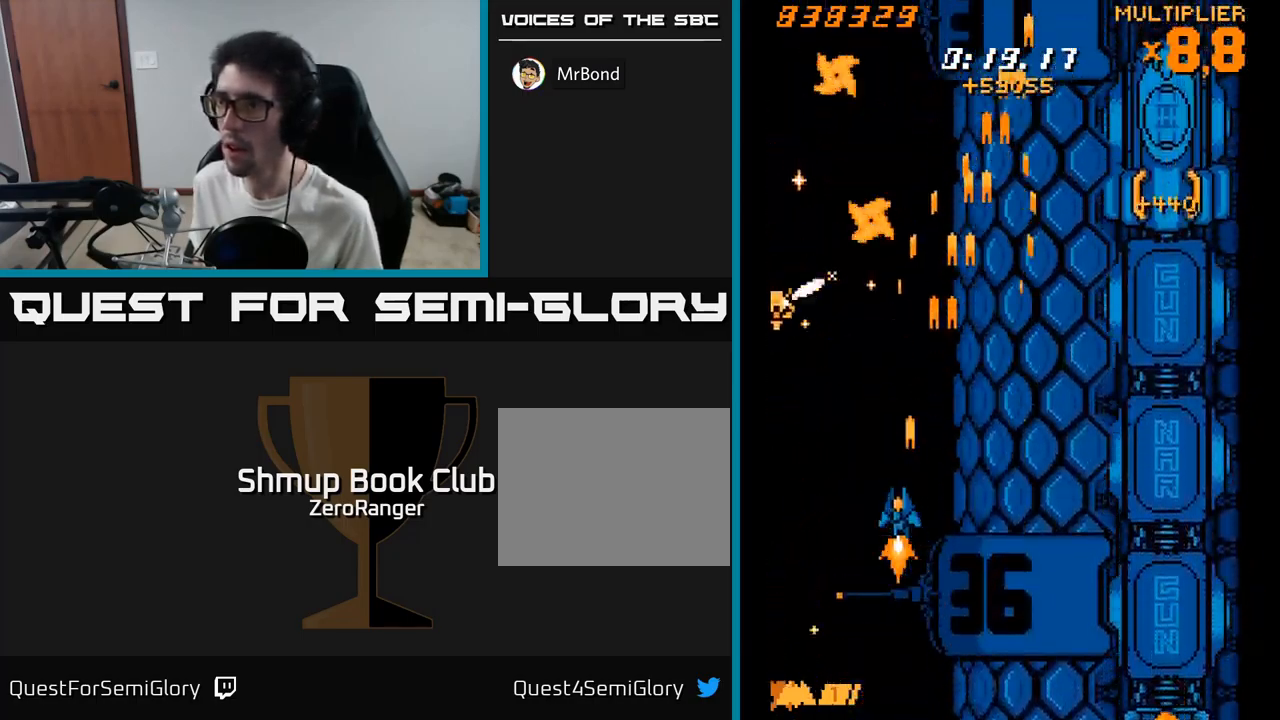
{"buttons": ["A", "DPAD_UP", "DPAD_RIGHT"], "right_stick": "center", "events": [[250, "DPAD_DOWN", "down"], [316, "DPAD_LEFT", "up"], [350, "DPAD_RIGHT", "down"], [366, "DPAD_DOWN", "up"], [433, "DPAD_UP", "down"]]}
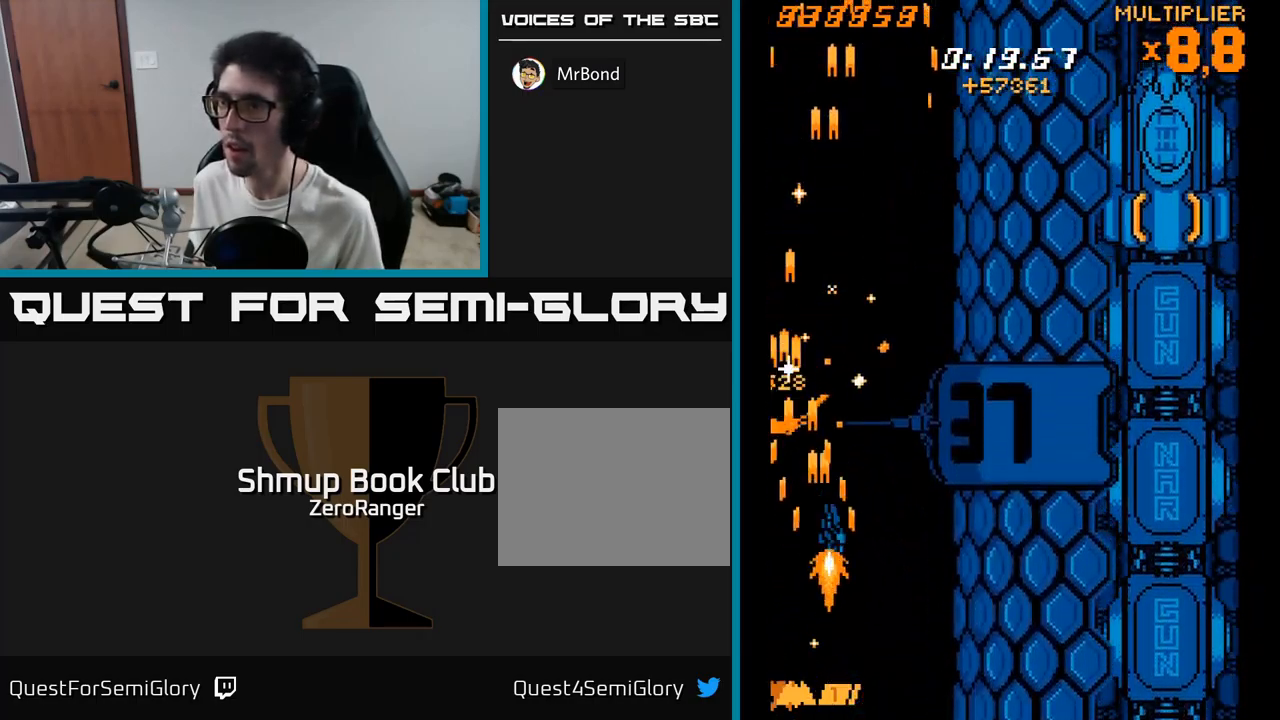
{"buttons": ["A", "DPAD_RIGHT"], "right_stick": "center", "events": [[233, "DPAD_UP", "up"]]}
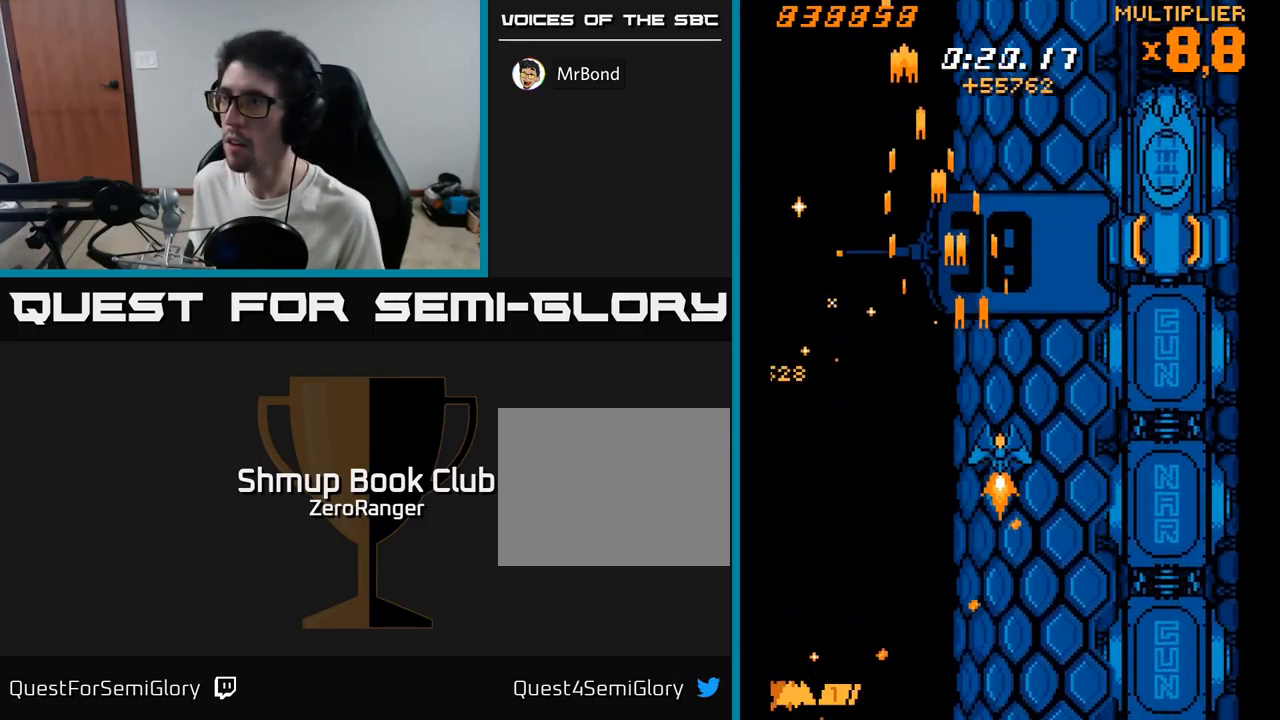
{"buttons": ["X", "DPAD_UP"], "right_stick": "center", "events": [[333, "DPAD_UP", "down"], [350, "X", "down"], [433, "A", "up"], [450, "DPAD_RIGHT", "up"]]}
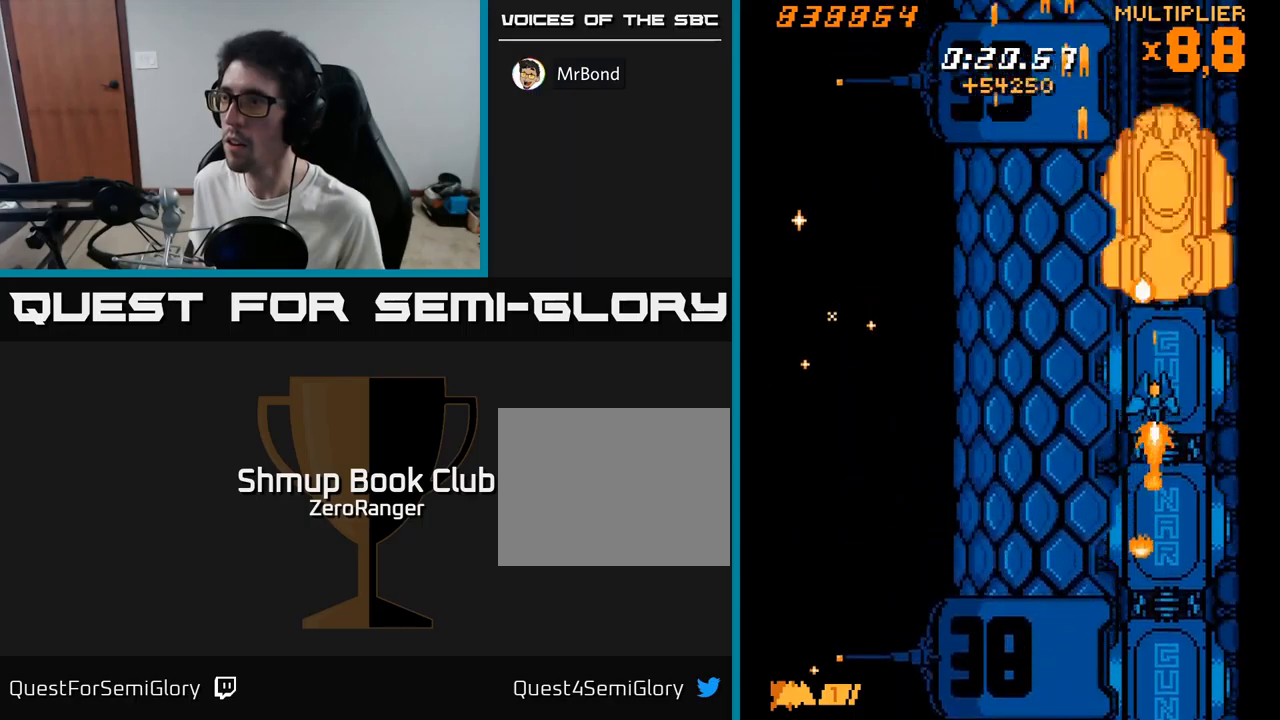
{"buttons": ["X", "DPAD_UP"], "right_stick": "center", "events": [[383, "DPAD_RIGHT", "down"], [433, "DPAD_RIGHT", "up"]]}
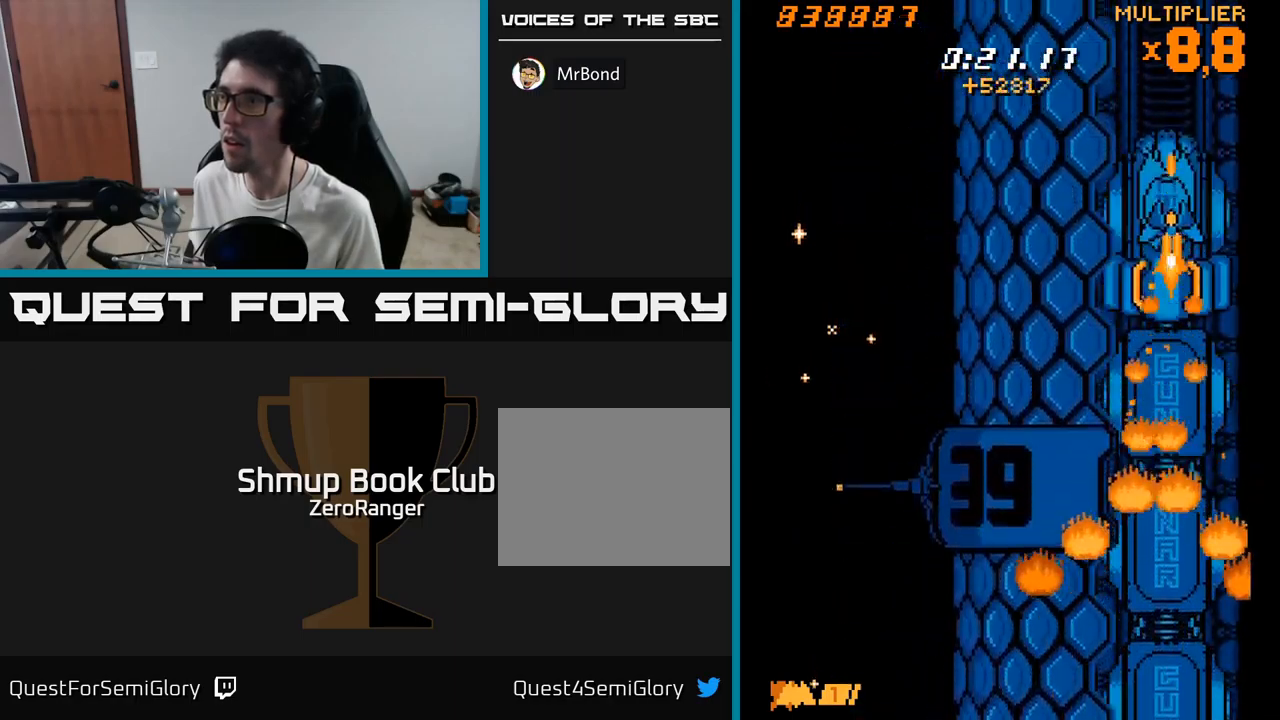
{"buttons": ["X", "DPAD_DOWN"], "right_stick": "center", "events": [[117, "DPAD_UP", "up"], [183, "DPAD_DOWN", "down"]]}
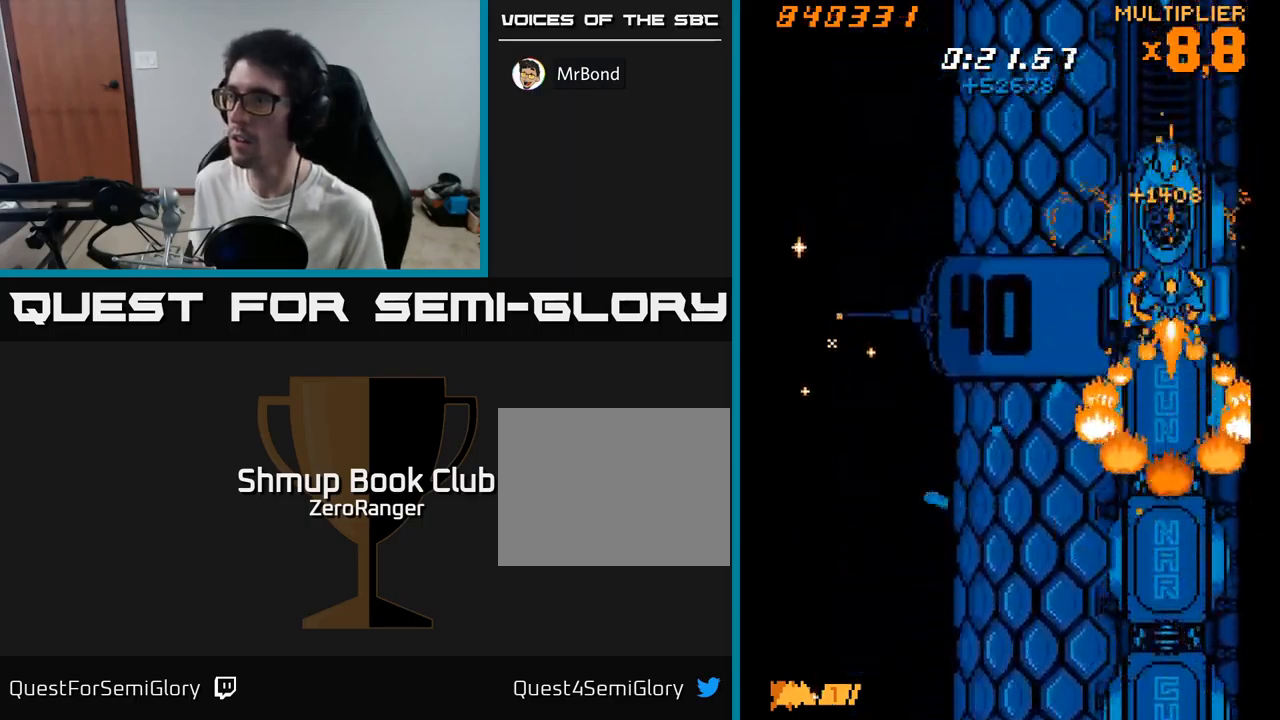
{"buttons": ["X"], "right_stick": "center", "events": [[217, "DPAD_DOWN", "up"], [300, "DPAD_UP", "down"], [433, "DPAD_UP", "up"]]}
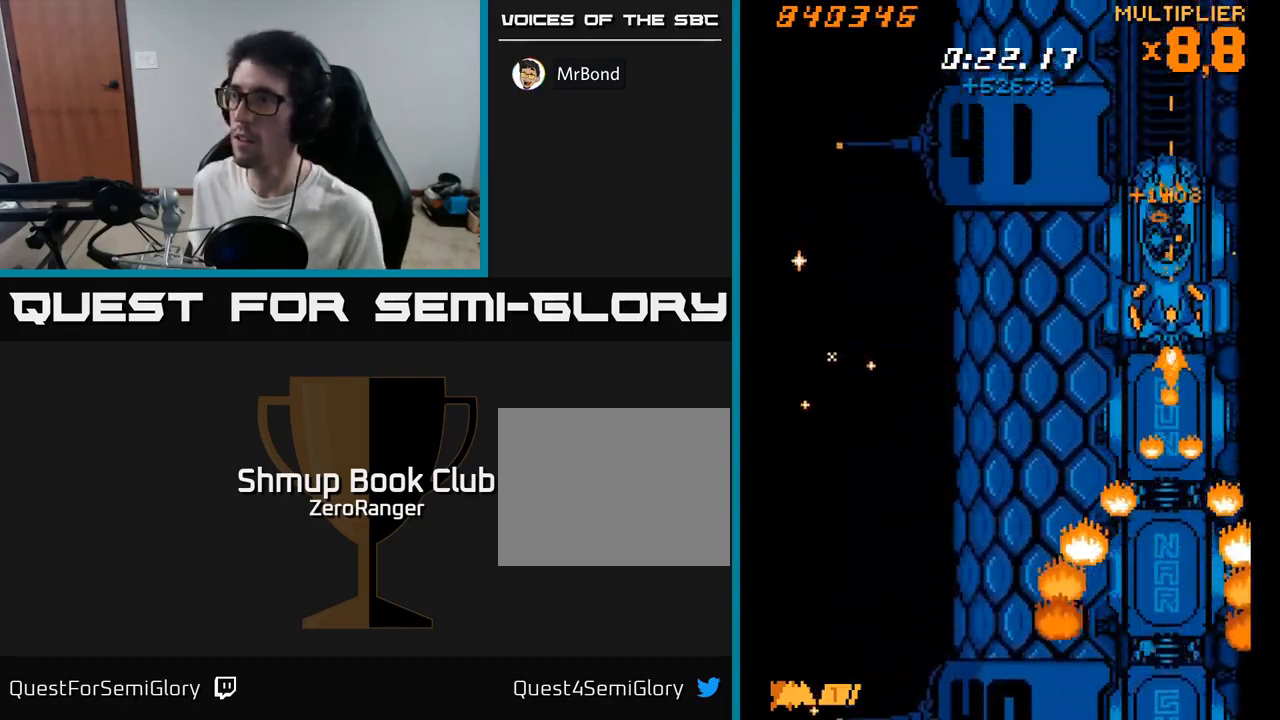
{"buttons": ["X"], "right_stick": "center", "events": []}
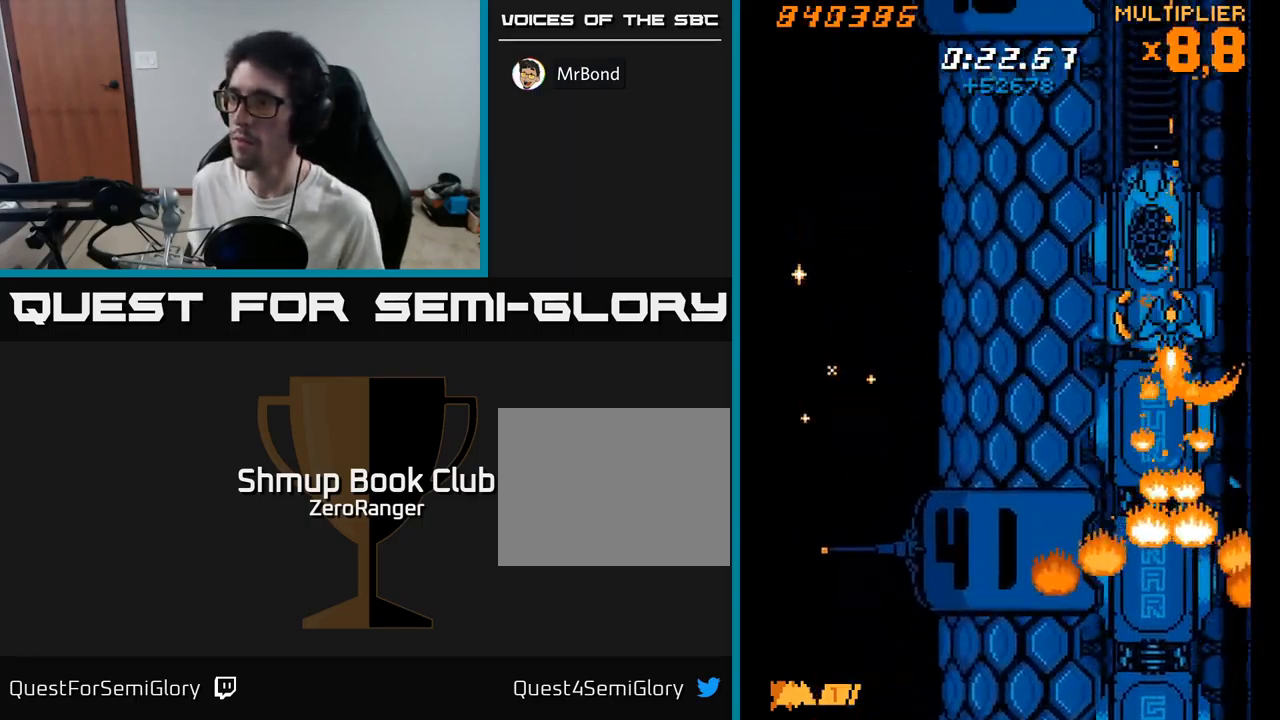
{"buttons": ["X", "DPAD_DOWN", "DPAD_RIGHT"], "right_stick": "center", "events": [[67, "DPAD_LEFT", "down"], [267, "DPAD_LEFT", "up"], [283, "DPAD_DOWN", "down"], [333, "DPAD_RIGHT", "down"]]}
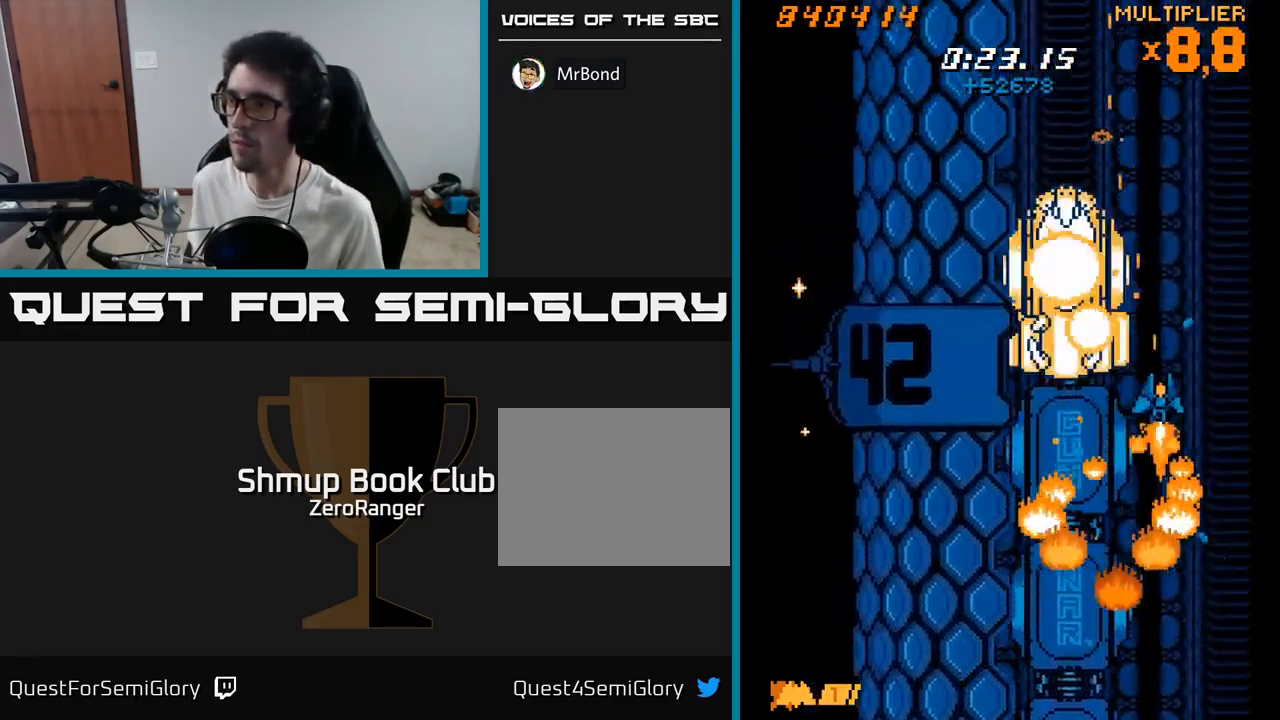
{"buttons": ["X", "DPAD_LEFT"], "right_stick": "center", "events": [[33, "DPAD_RIGHT", "up"], [267, "DPAD_DOWN", "up"], [450, "DPAD_LEFT", "down"]]}
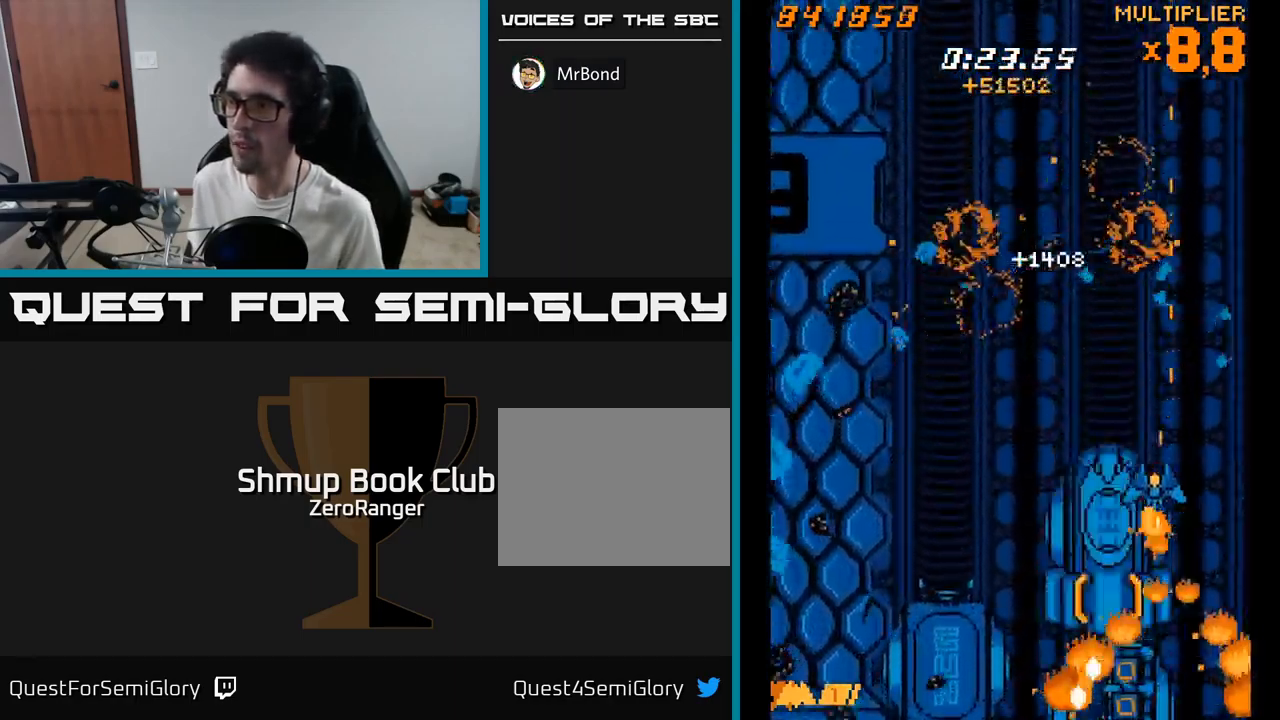
{"buttons": ["X", "DPAD_UP"], "right_stick": "center", "events": [[83, "DPAD_UP", "down"], [350, "DPAD_LEFT", "up"]]}
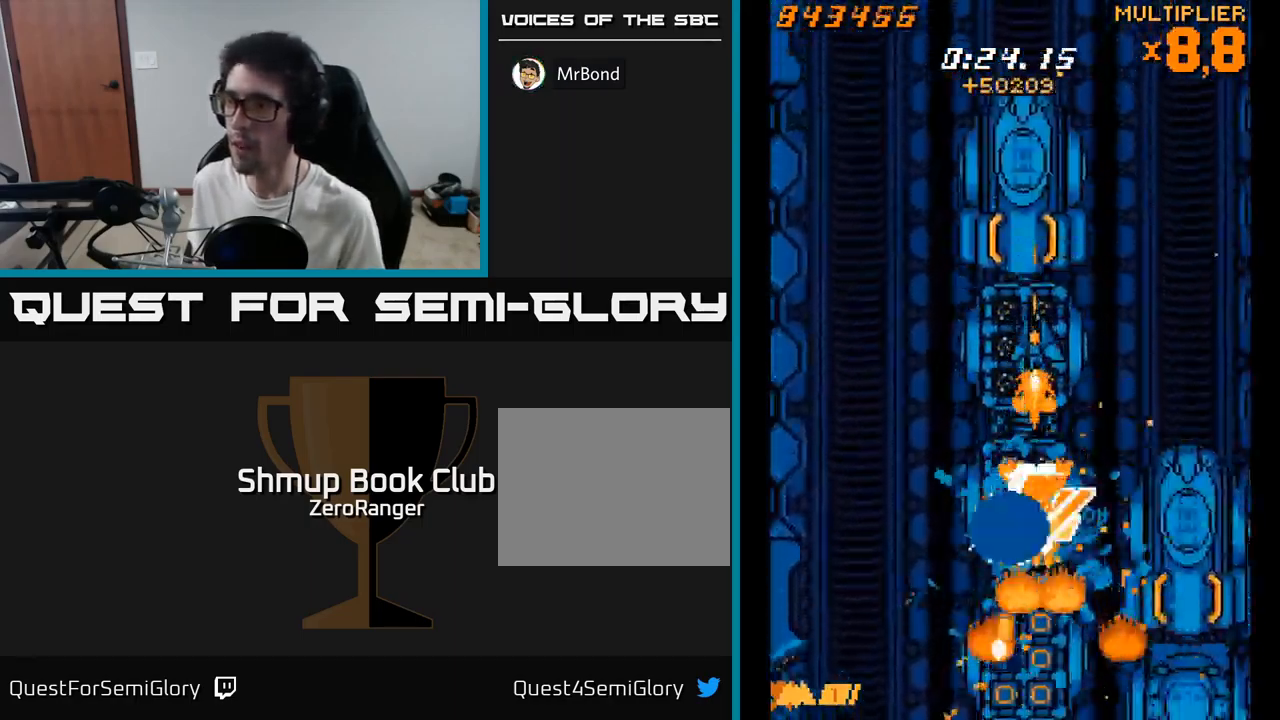
{"buttons": ["X"], "right_stick": "center", "events": [[117, "DPAD_LEFT", "down"], [233, "DPAD_LEFT", "up"], [350, "DPAD_UP", "up"]]}
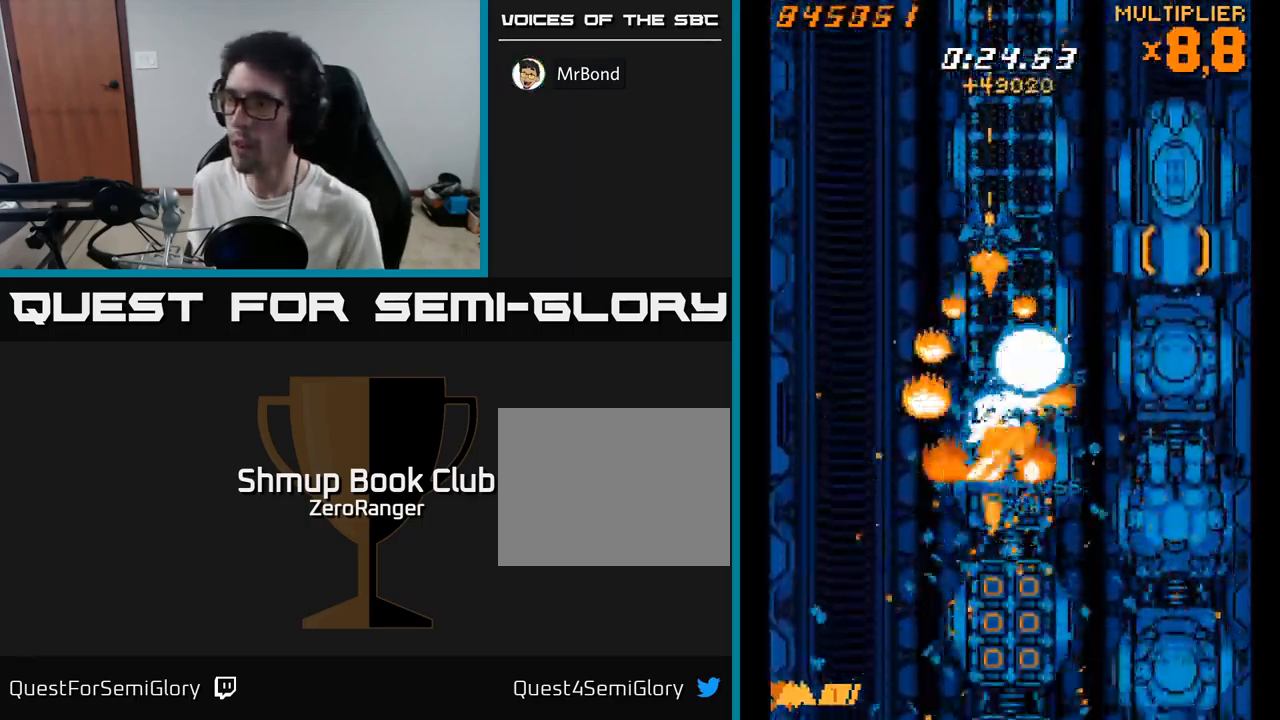
{"buttons": ["X"], "right_stick": "center", "events": [[17, "DPAD_RIGHT", "down"], [67, "DPAD_RIGHT", "up"], [350, "DPAD_RIGHT", "down"], [383, "DPAD_RIGHT", "up"]]}
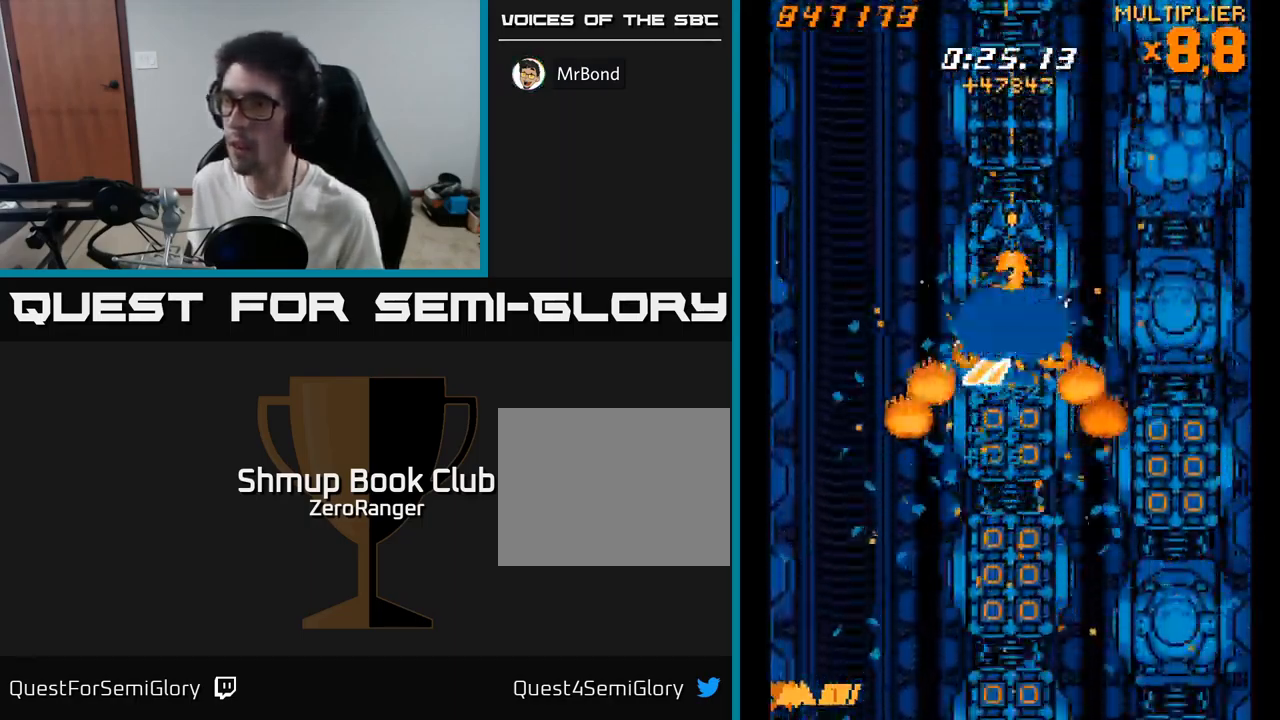
{"buttons": ["X"], "right_stick": "center", "events": []}
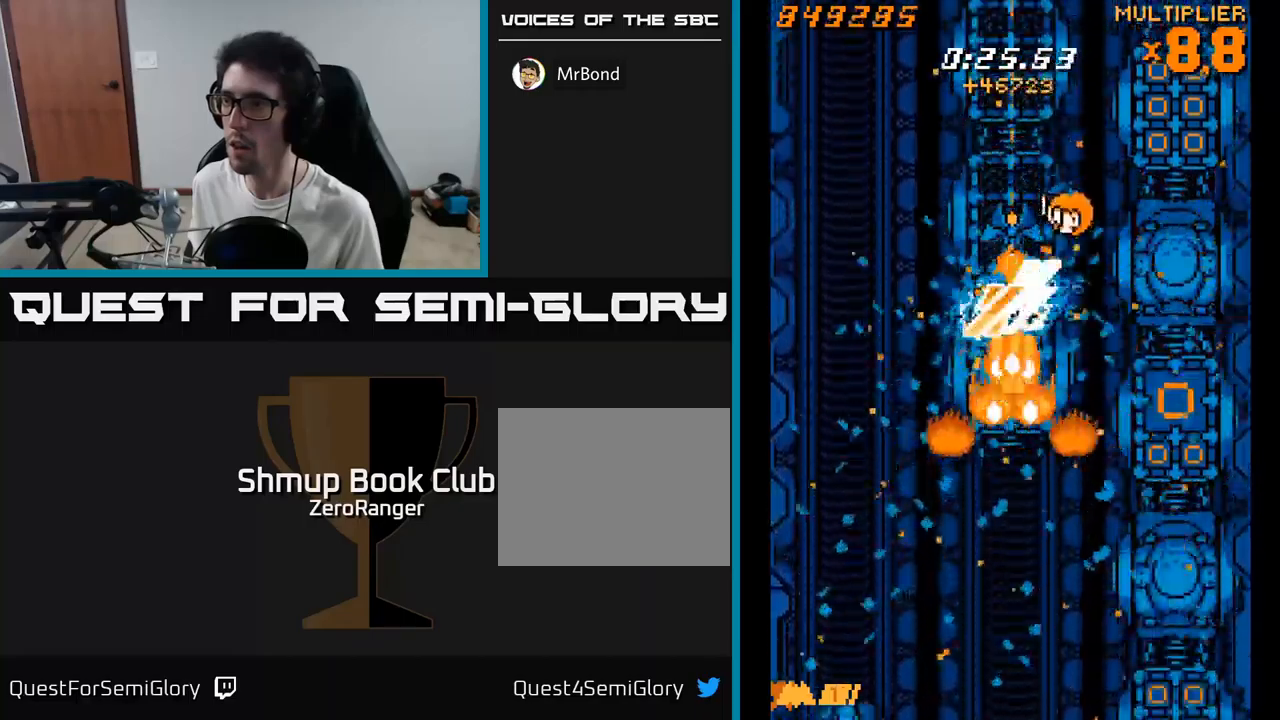
{"buttons": ["X", "DPAD_UP", "DPAD_RIGHT"], "right_stick": "center", "events": [[117, "DPAD_DOWN", "down"], [184, "DPAD_RIGHT", "down"], [300, "DPAD_DOWN", "up"], [417, "DPAD_UP", "down"]]}
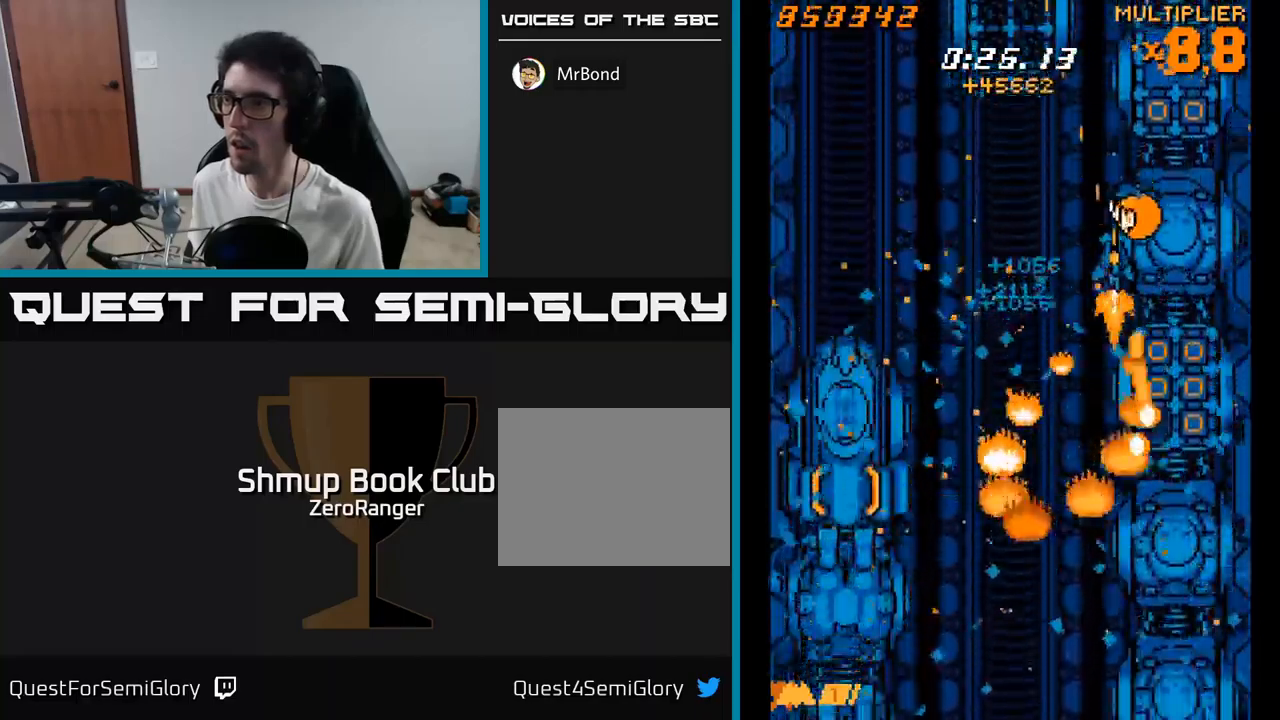
{"buttons": ["X", "DPAD_DOWN"], "right_stick": "center", "events": [[150, "DPAD_RIGHT", "up"], [234, "DPAD_UP", "up"], [467, "DPAD_DOWN", "down"]]}
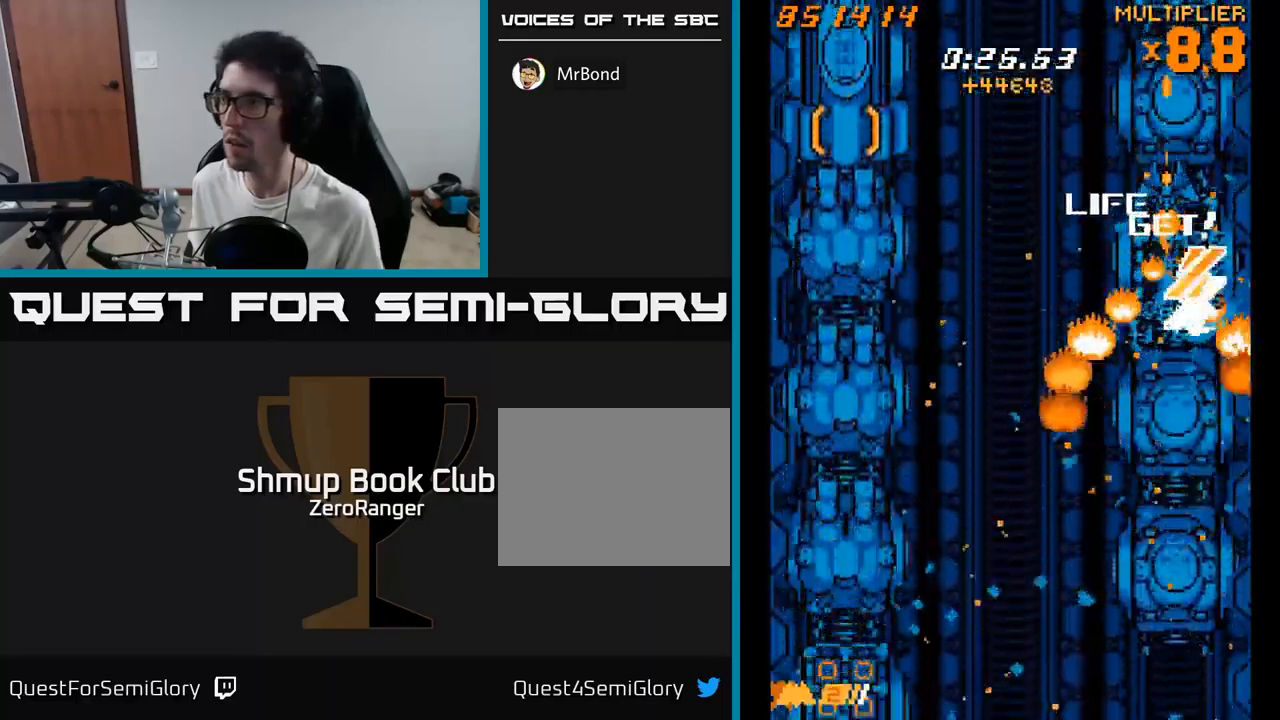
{"buttons": ["X", "DPAD_DOWN"], "right_stick": "center", "events": []}
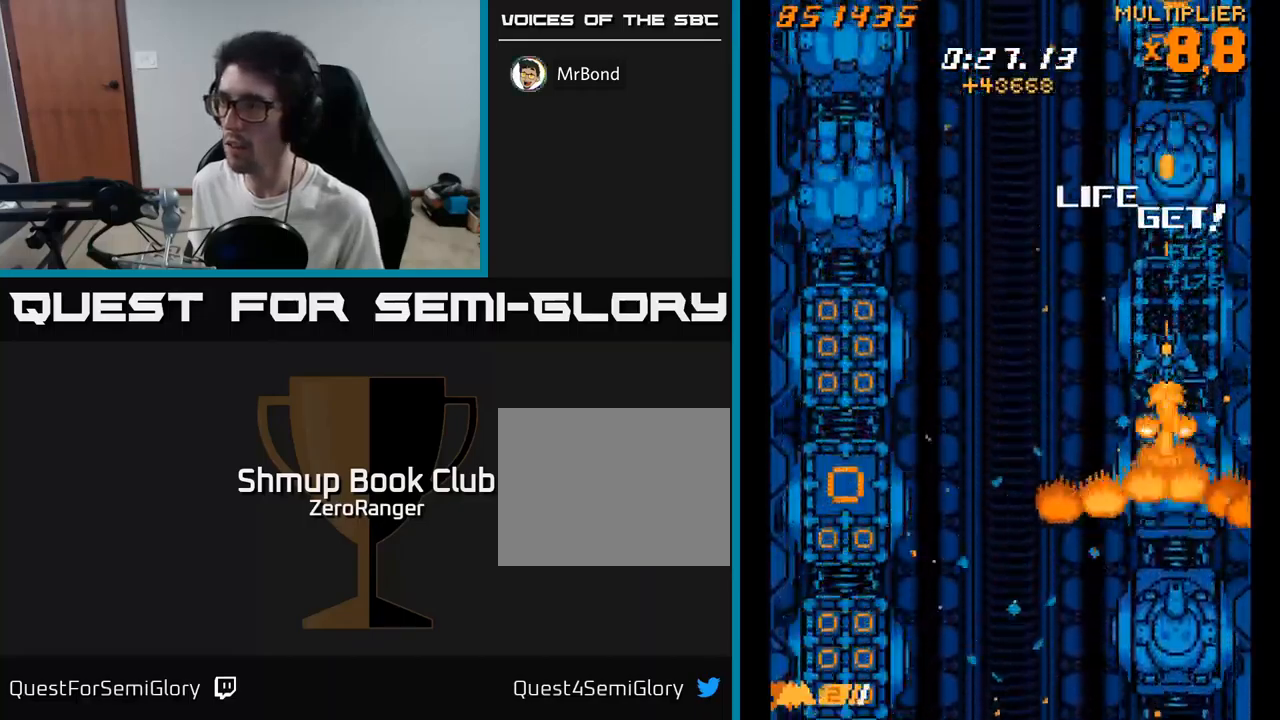
{"buttons": ["X", "DPAD_DOWN"], "right_stick": "center", "events": []}
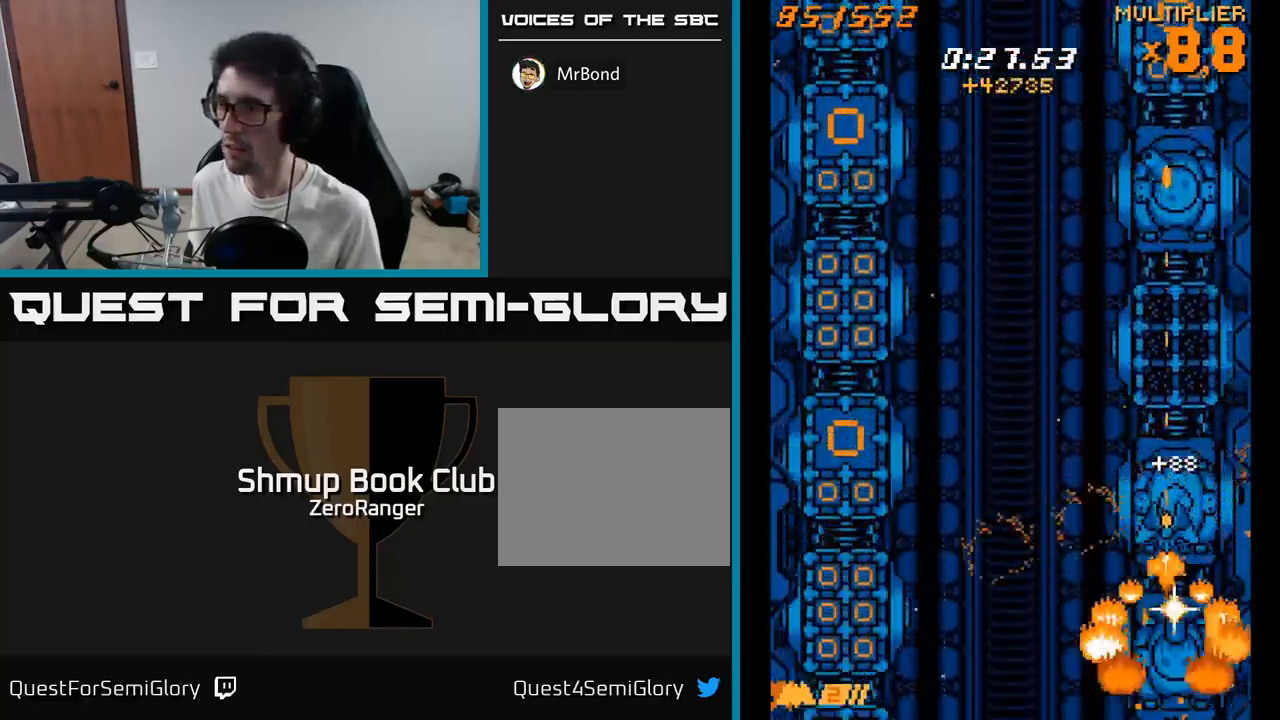
{"buttons": ["X", "DPAD_DOWN"], "right_stick": "center", "events": []}
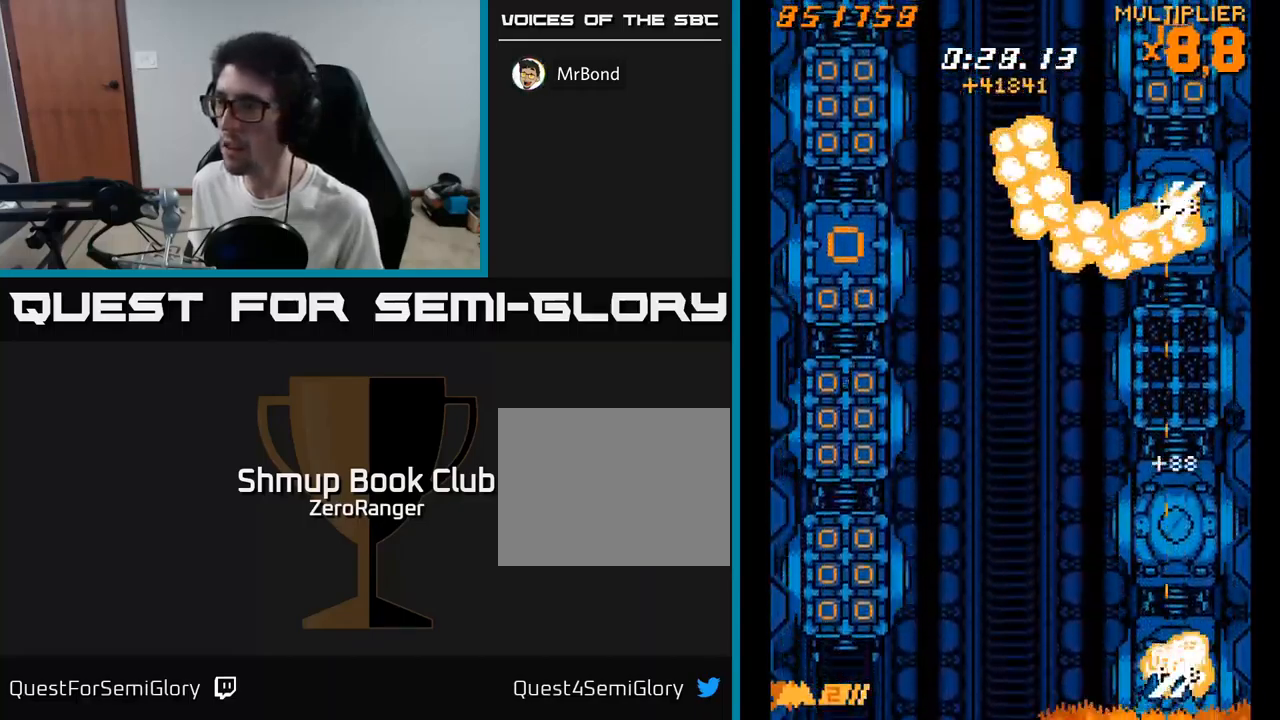
{"buttons": ["A", "DPAD_UP"], "right_stick": "center", "events": [[84, "DPAD_RIGHT", "down"], [167, "A", "down"], [167, "DPAD_DOWN", "up"], [167, "DPAD_RIGHT", "up"], [200, "X", "up"], [367, "DPAD_UP", "down"]]}
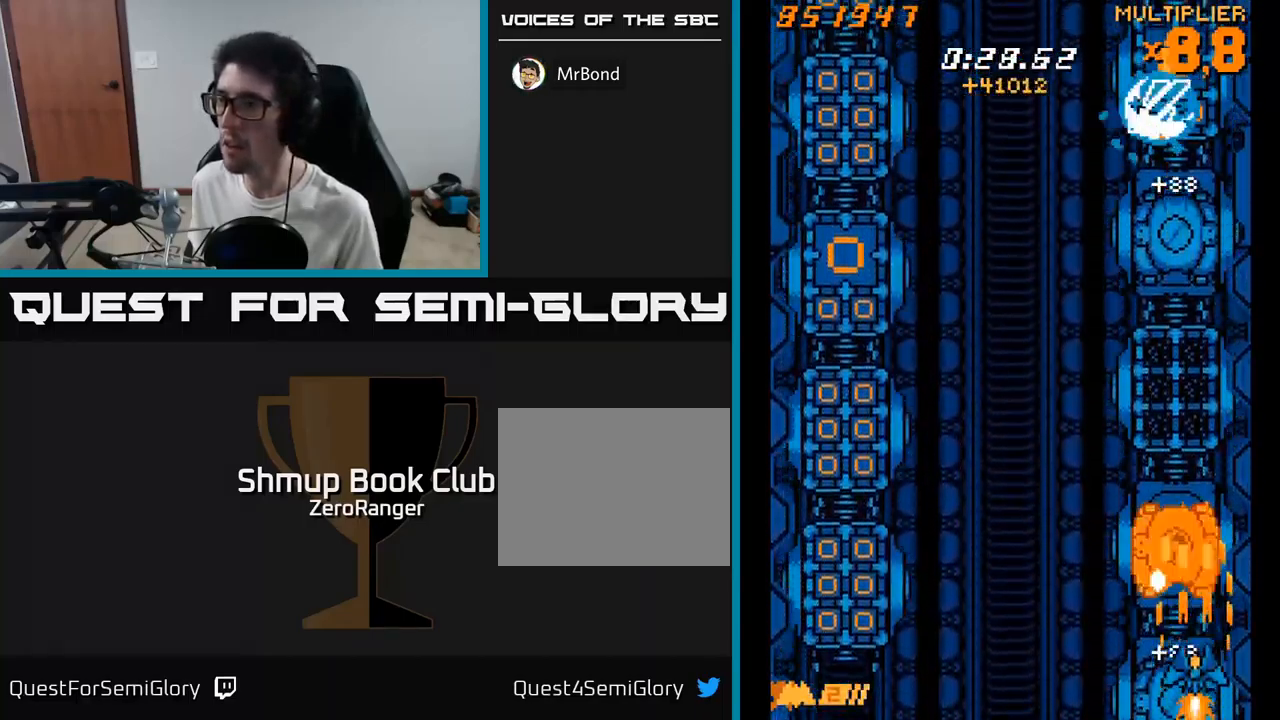
{"buttons": ["A"], "right_stick": "center", "events": [[100, "DPAD_LEFT", "down"], [167, "DPAD_LEFT", "up"], [417, "DPAD_UP", "up"]]}
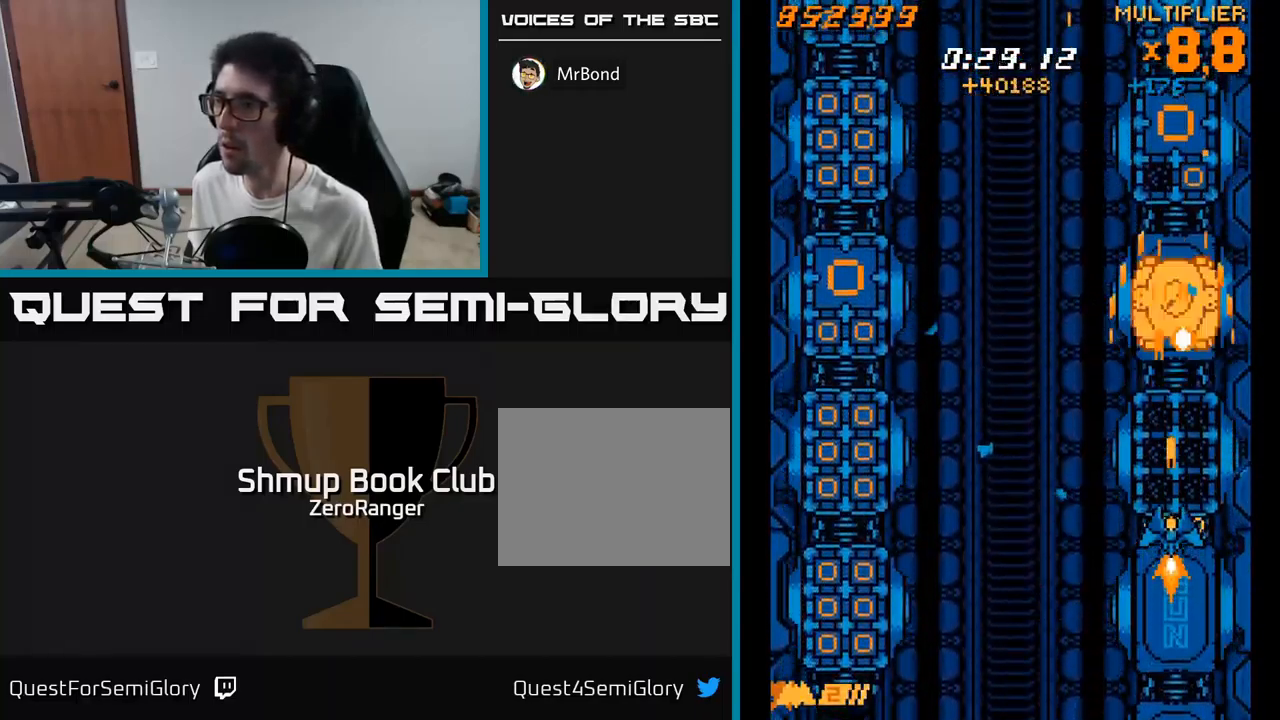
{"buttons": ["A", "DPAD_UP"], "right_stick": "center", "events": [[34, "DPAD_DOWN", "down"], [450, "DPAD_DOWN", "up"], [484, "DPAD_UP", "down"]]}
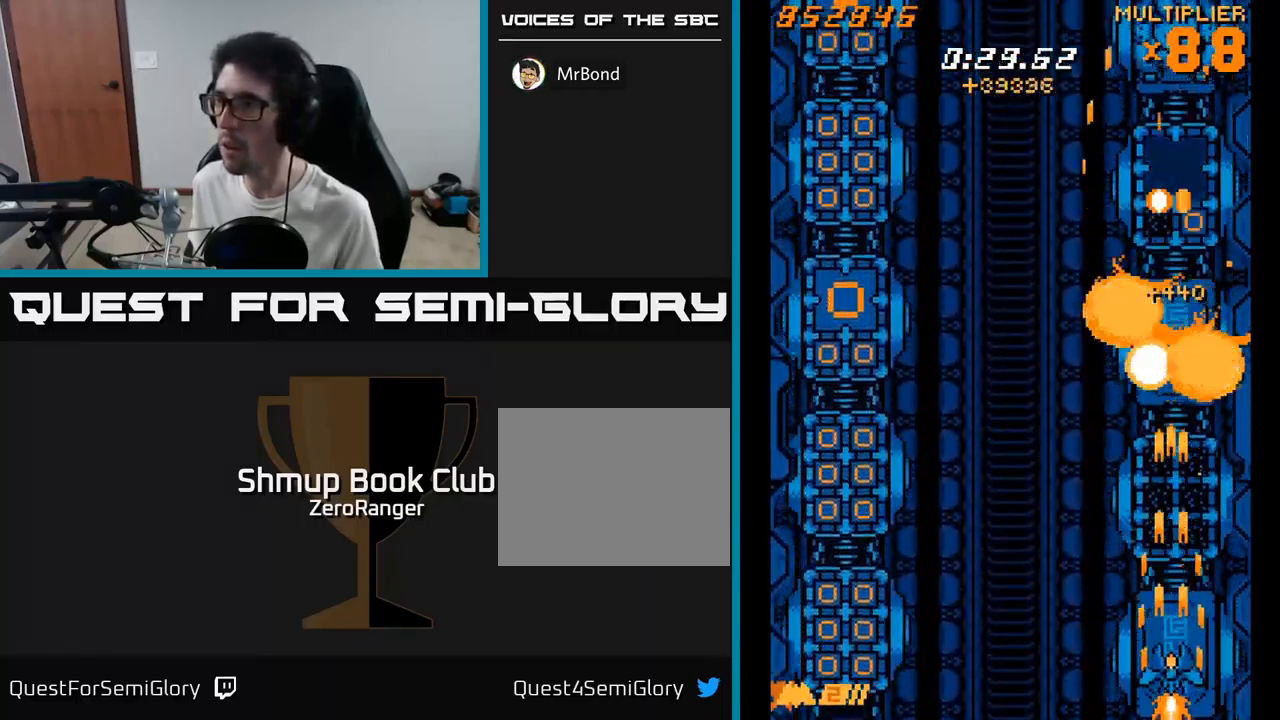
{"buttons": ["A", "DPAD_UP"], "right_stick": "center", "events": []}
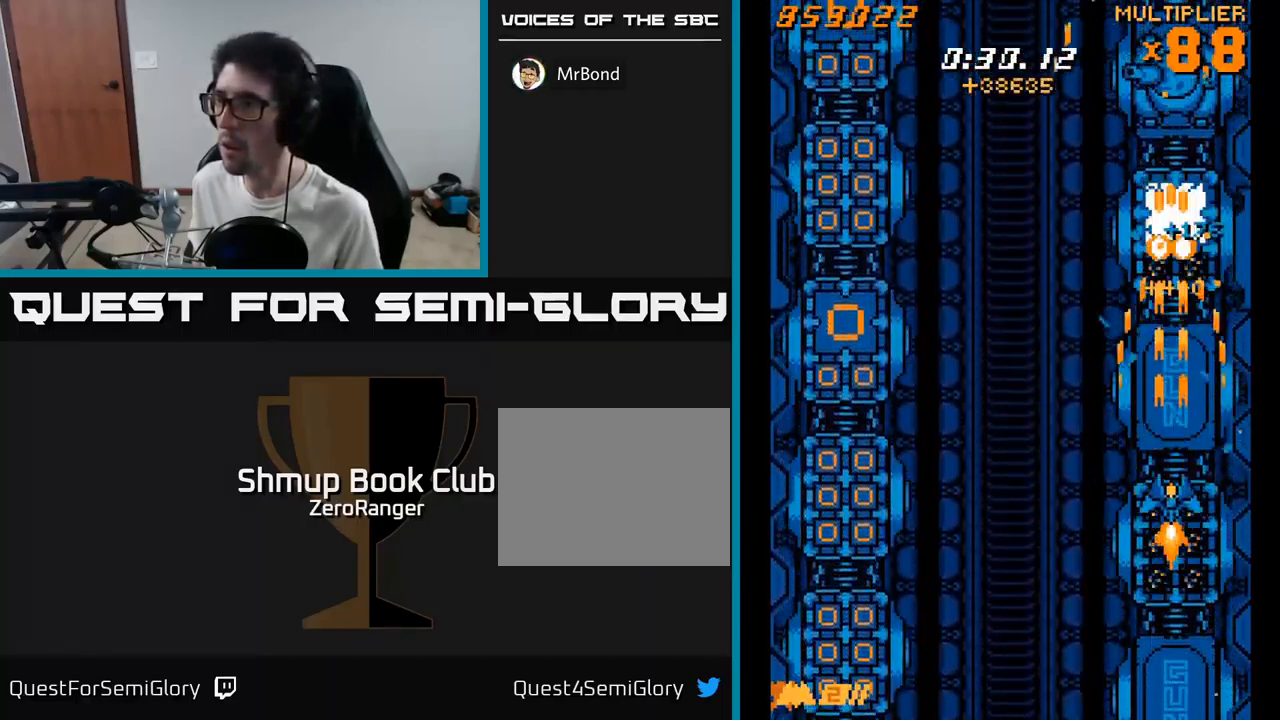
{"buttons": ["A", "DPAD_DOWN", "DPAD_LEFT"], "right_stick": "center", "events": [[233, "DPAD_UP", "up"], [250, "DPAD_LEFT", "down"], [266, "DPAD_DOWN", "down"]]}
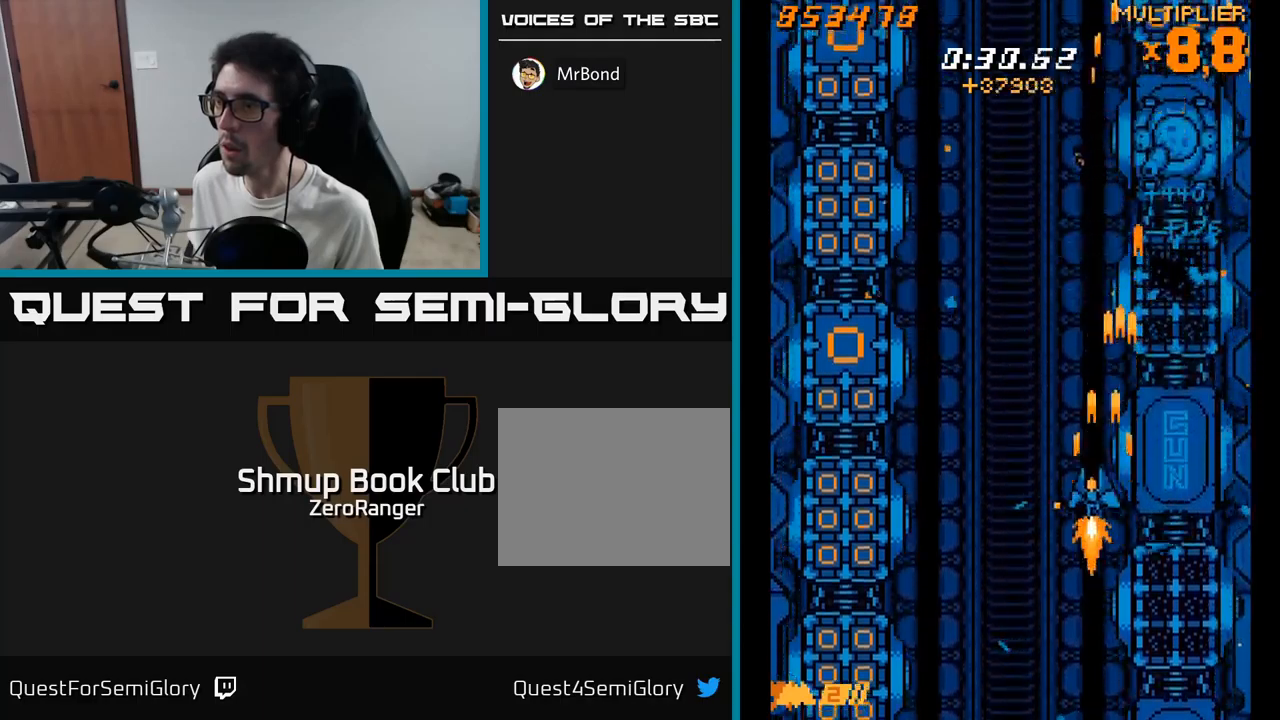
{"buttons": ["X", "DPAD_LEFT"], "right_stick": "center", "events": [[233, "X", "down"], [283, "A", "up"], [283, "DPAD_DOWN", "up"]]}